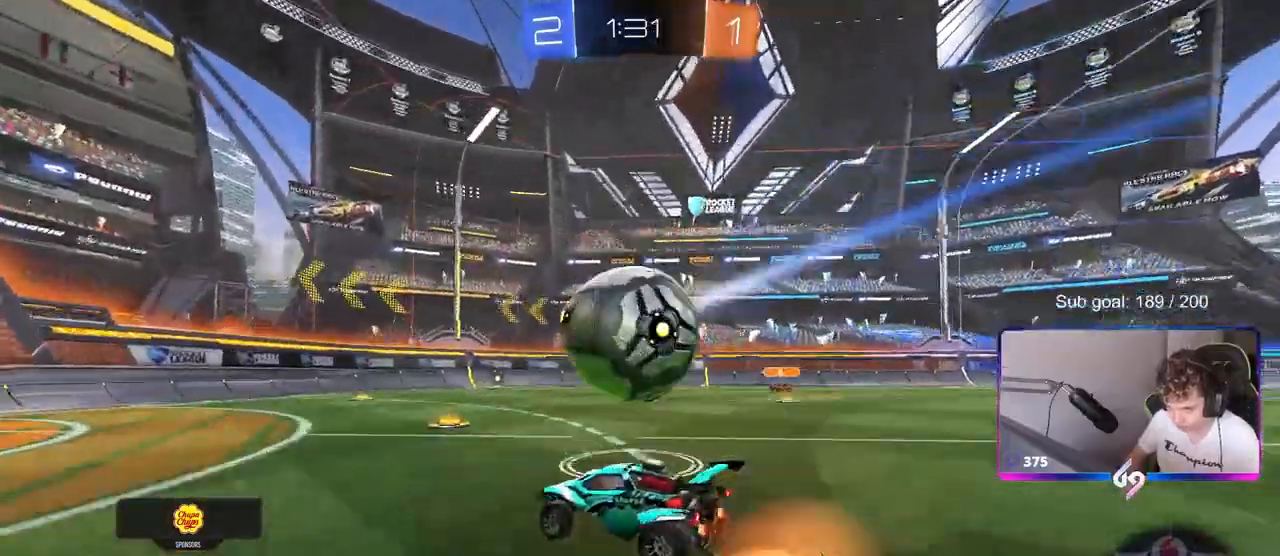
Gameplay with keyboard and mouse; each line is a JSON object with the keys and mouse buttons held at the frame after it. "events" lists presses ("down") and releases ("up") of "1", "2", "3", "4", "5", "a", "alt", "c", "caps_lock", "ctrl", "d", "e", "f", "g", "q", "r", "s", "shift", "space", "t", "tab", "v", "w", "x", "z", "mouse_left", "mouse_wheel" and "mouse_right" between this image and that frame as [ms after this image, input, new state], when the widget could be followed in between. "mouse_left", "mouse_wheel", "mouse_right" = the "left", "wheel", "right" buttons of the "mouse" list. No other keys are recorded. "wheel" means that the mouse wheel is clicked or scrolled. "mouse_move" is the direction in which the mouse moves at that frame (one of eight, or "still"), when it could be read.
{"keys": ["d", "shift"], "mouse": [], "mouse_move": "still", "events": [[33, "mouse_right", "up"], [33, "shift", "down"], [83, "mouse_right", "down"], [83, "w", "up"], [133, "s", "down"], [183, "mouse_left", "up"], [267, "mouse_right", "up"], [450, "s", "up"]]}
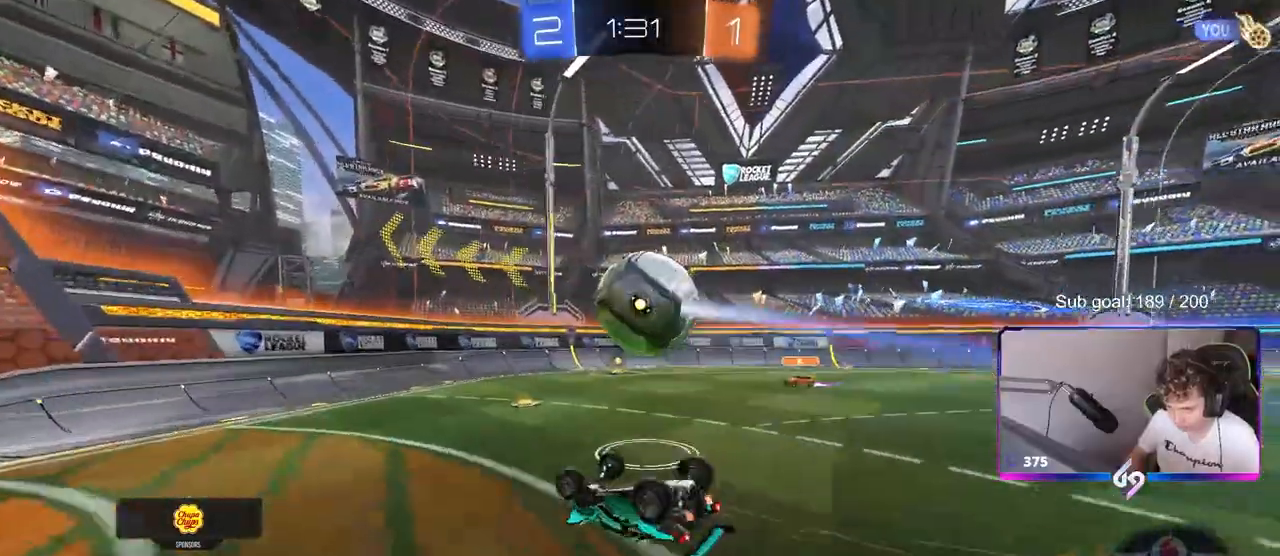
{"keys": [], "mouse": [], "mouse_move": "still", "events": [[50, "s", "down"], [233, "s", "up"], [383, "shift", "up"], [467, "d", "up"]]}
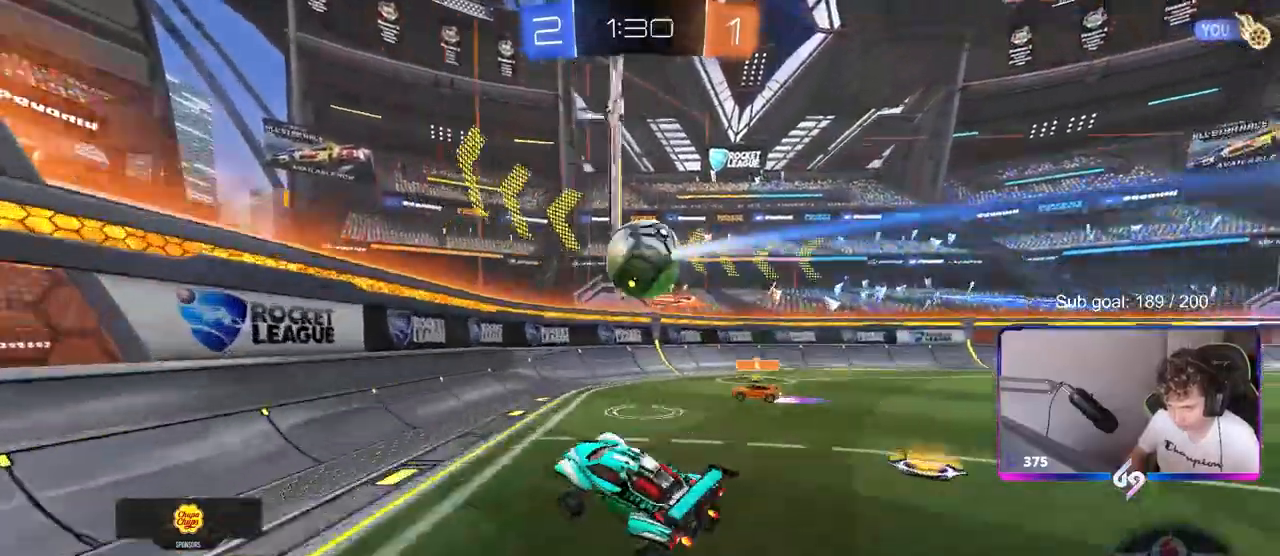
{"keys": ["d", "w"], "mouse": [], "mouse_move": "still", "events": [[17, "w", "down"], [67, "d", "down"], [300, "shift", "down"], [400, "shift", "up"]]}
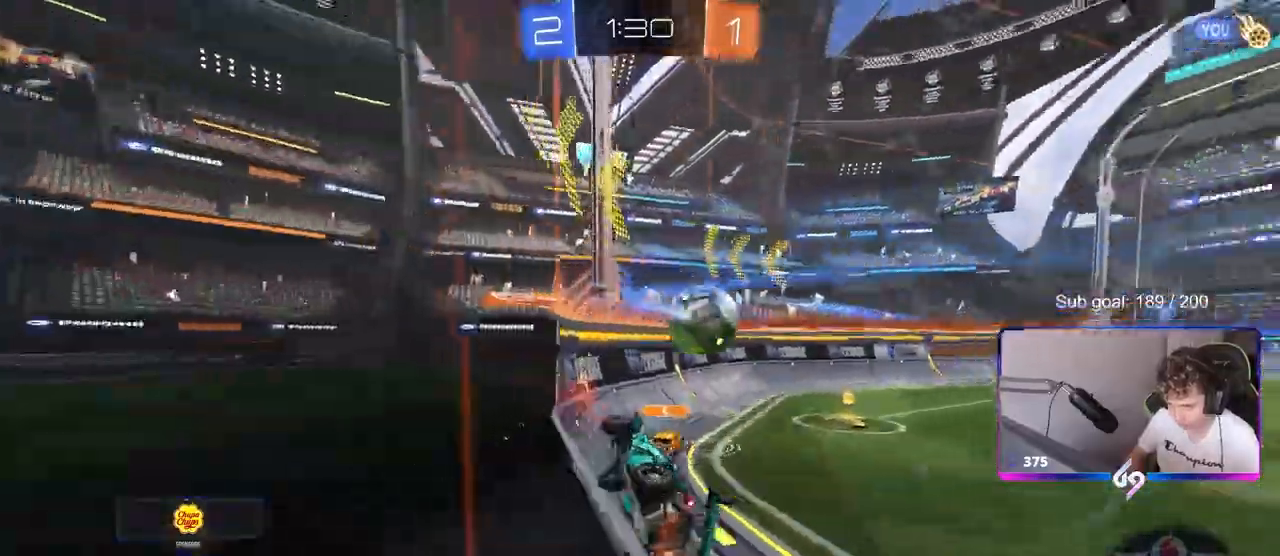
{"keys": ["d", "w"], "mouse": [], "mouse_move": "still", "events": [[317, "d", "up"], [367, "d", "down"]]}
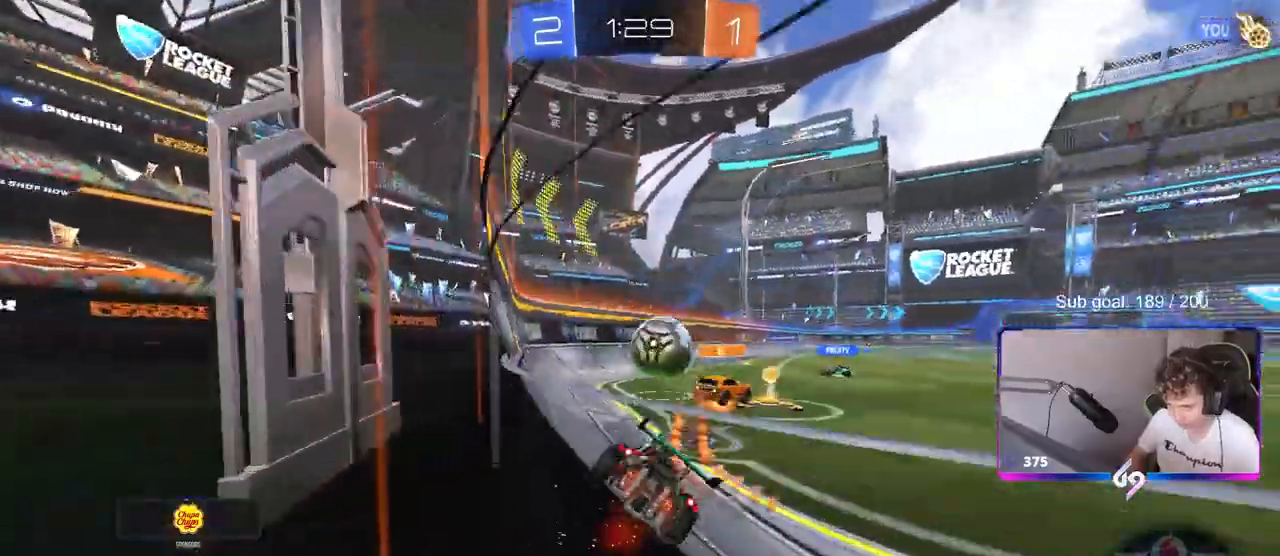
{"keys": ["d", "shift", "w"], "mouse": ["left", "right"], "mouse_move": "still", "events": [[100, "mouse_left", "down"], [200, "d", "up"], [250, "a", "down"], [333, "mouse_right", "down"], [383, "a", "up"], [383, "d", "down"], [417, "mouse_right", "up"], [417, "shift", "down"], [467, "mouse_right", "down"]]}
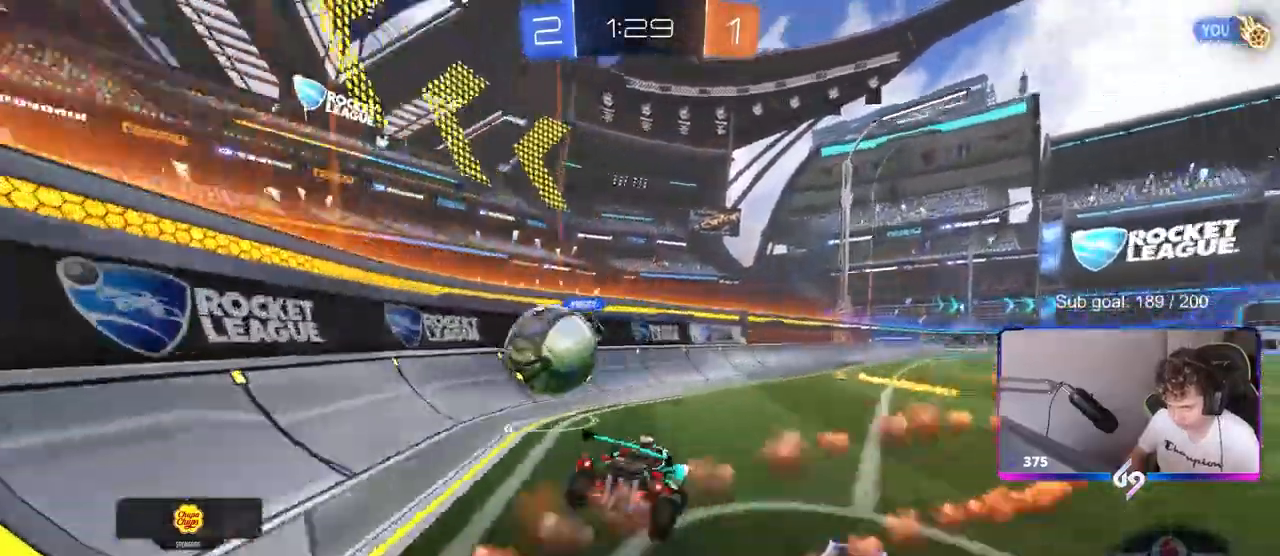
{"keys": ["d", "shift"], "mouse": [], "mouse_move": "still", "events": [[17, "s", "down"], [17, "w", "up"], [117, "mouse_left", "up"], [167, "mouse_right", "up"], [167, "space", "down"], [217, "s", "up"], [300, "space", "up"]]}
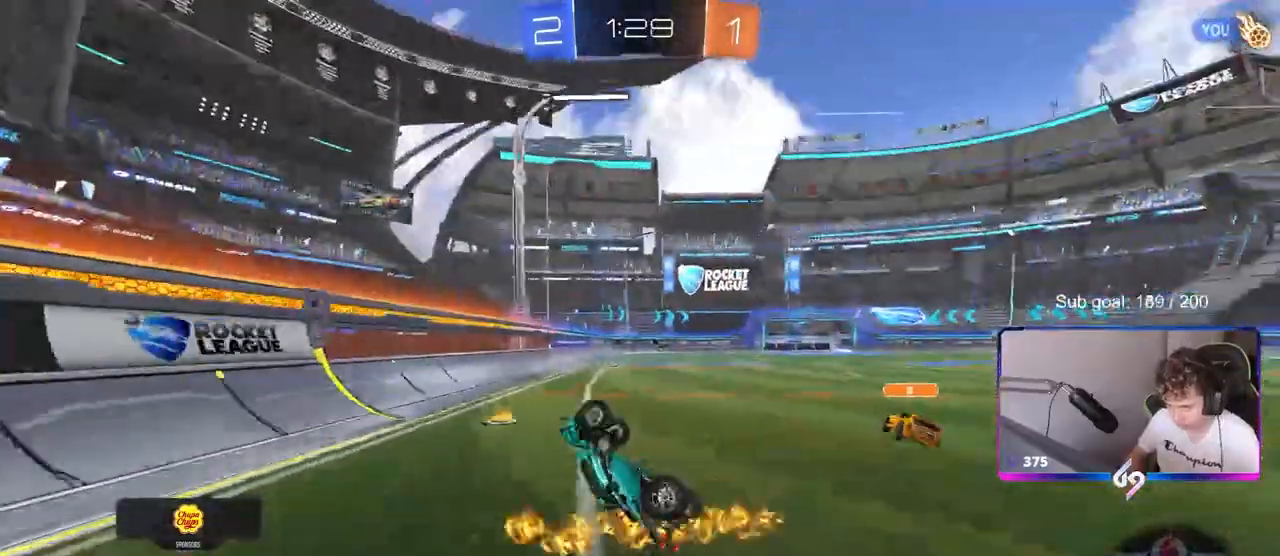
{"keys": ["a", "space", "w"], "mouse": [], "mouse_move": "still", "events": [[33, "s", "down"], [83, "s", "up"], [167, "shift", "up"], [267, "d", "up"], [417, "w", "down"], [467, "a", "down"], [467, "space", "down"]]}
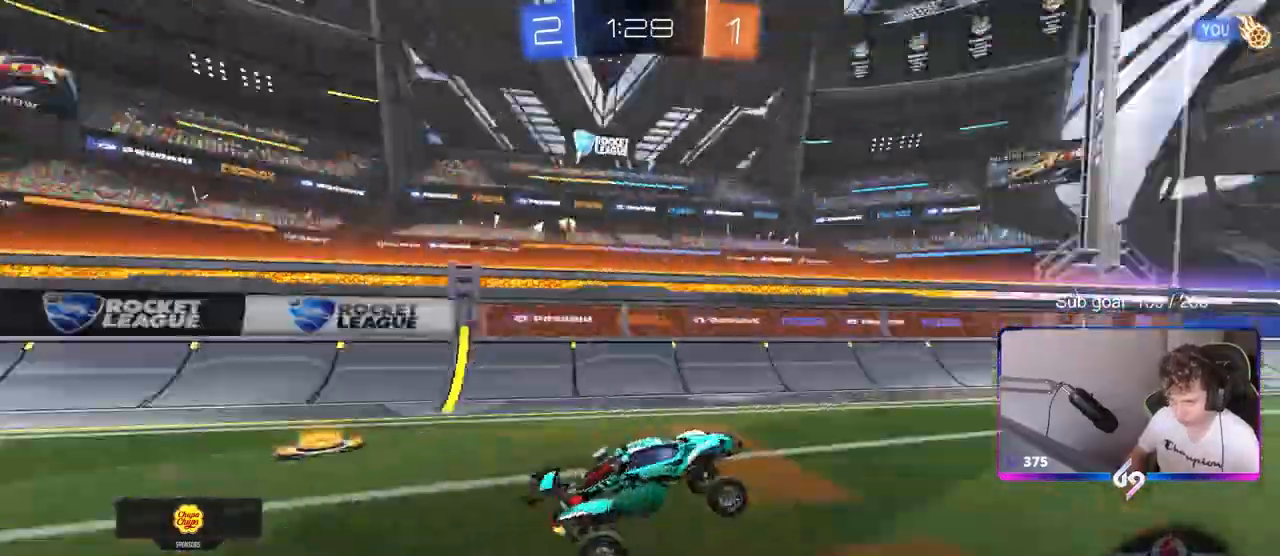
{"keys": ["w"], "mouse": [], "mouse_move": "still", "events": [[100, "space", "up"], [183, "a", "up"]]}
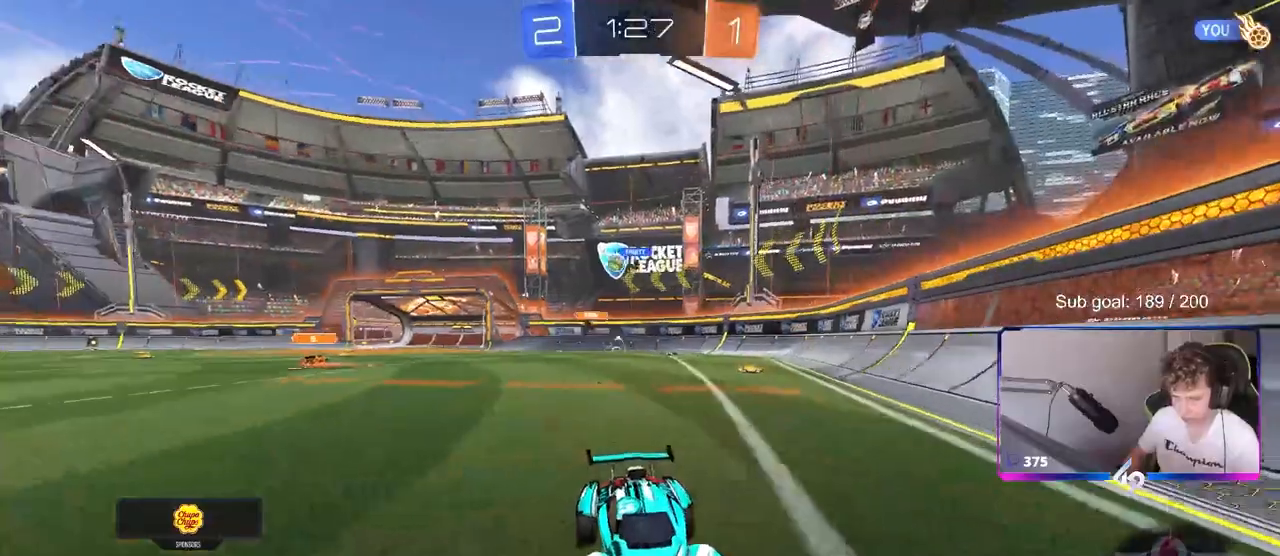
{"keys": ["d", "w"], "mouse": [], "mouse_move": "still", "events": [[117, "d", "down"], [250, "d", "up"], [300, "d", "down"]]}
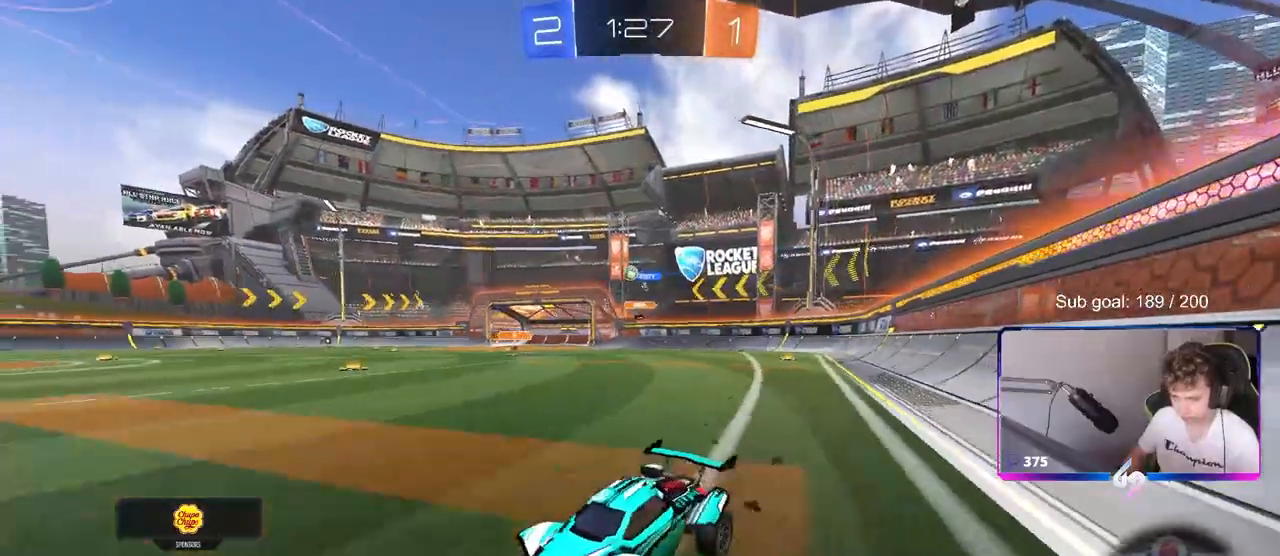
{"keys": ["a", "shift", "w"], "mouse": ["left", "right"], "mouse_move": "still", "events": [[33, "d", "up"], [317, "mouse_right", "down"], [367, "mouse_left", "down"], [400, "a", "down"], [400, "mouse_right", "up"], [400, "shift", "down"], [450, "mouse_right", "down"]]}
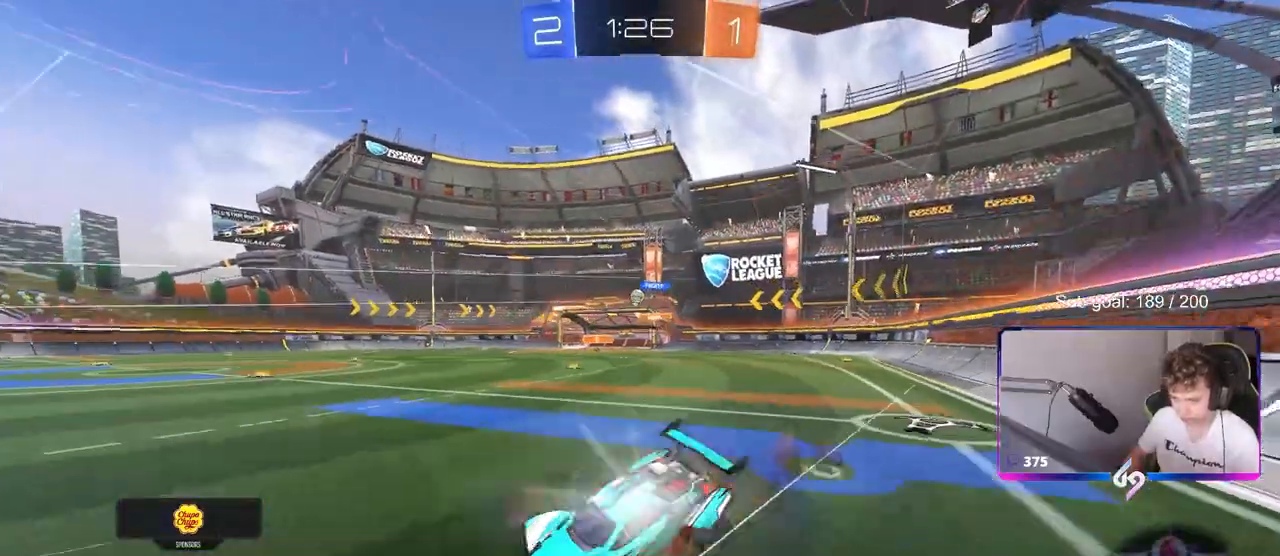
{"keys": ["a", "s", "shift"], "mouse": [], "mouse_move": "still", "events": [[50, "s", "down"], [50, "w", "up"], [150, "mouse_left", "up"], [150, "space", "down"], [200, "mouse_right", "up"], [283, "space", "up"], [383, "s", "up"], [483, "s", "down"]]}
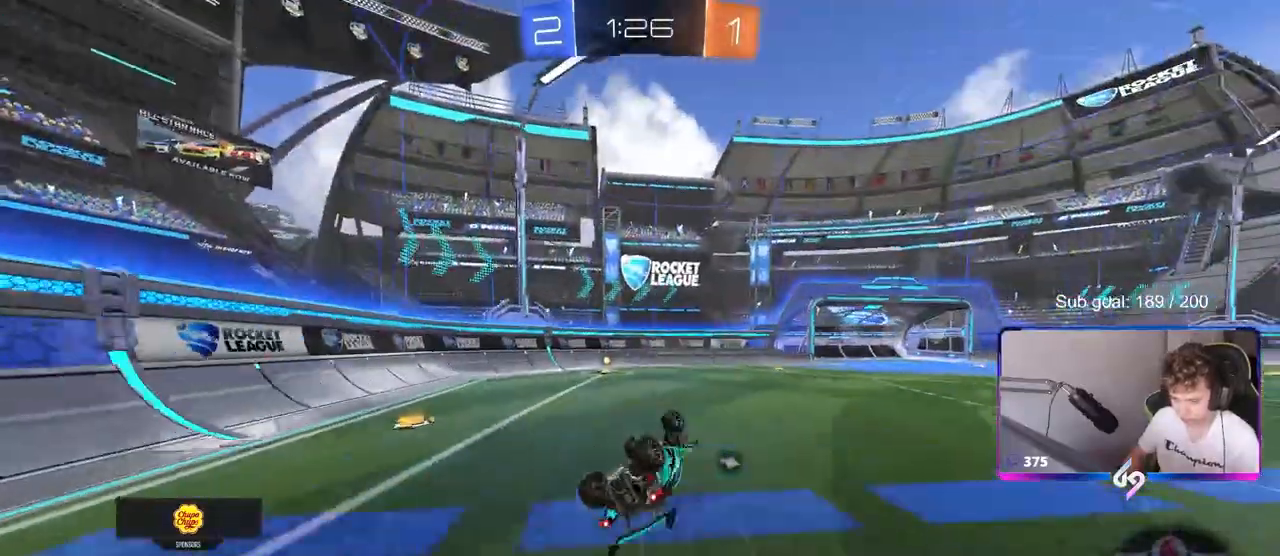
{"keys": ["a", "space"], "mouse": [], "mouse_move": "up-right", "events": [[100, "s", "up"], [200, "shift", "up"], [350, "a", "up"], [450, "a", "down"], [450, "space", "down"]]}
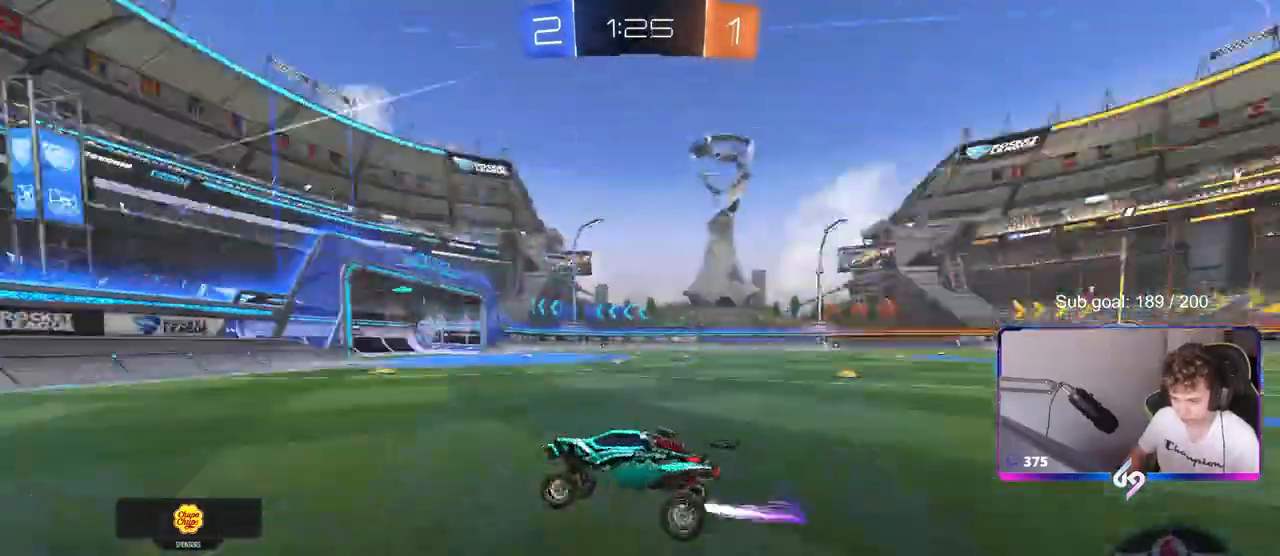
{"keys": ["d", "w"], "mouse": ["left"], "mouse_move": "still", "events": [[33, "mouse_left", "down"], [33, "w", "down"], [83, "space", "up"], [183, "a", "up"], [233, "d", "down"], [267, "shift", "down"], [367, "shift", "up"]]}
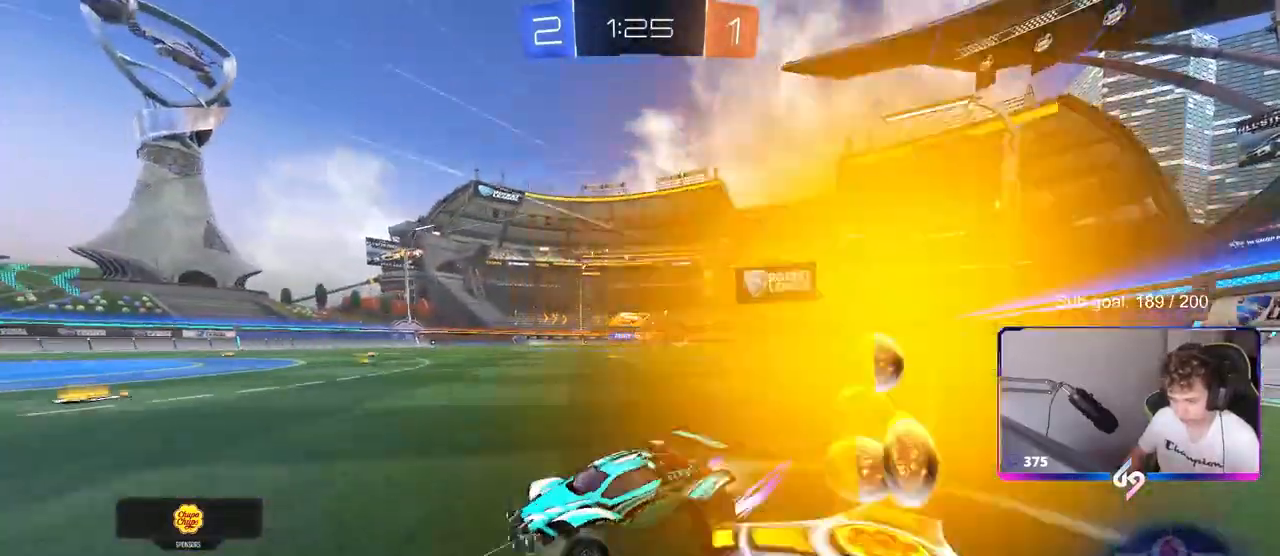
{"keys": ["d", "w"], "mouse": [], "mouse_move": "still", "events": [[283, "mouse_left", "up"]]}
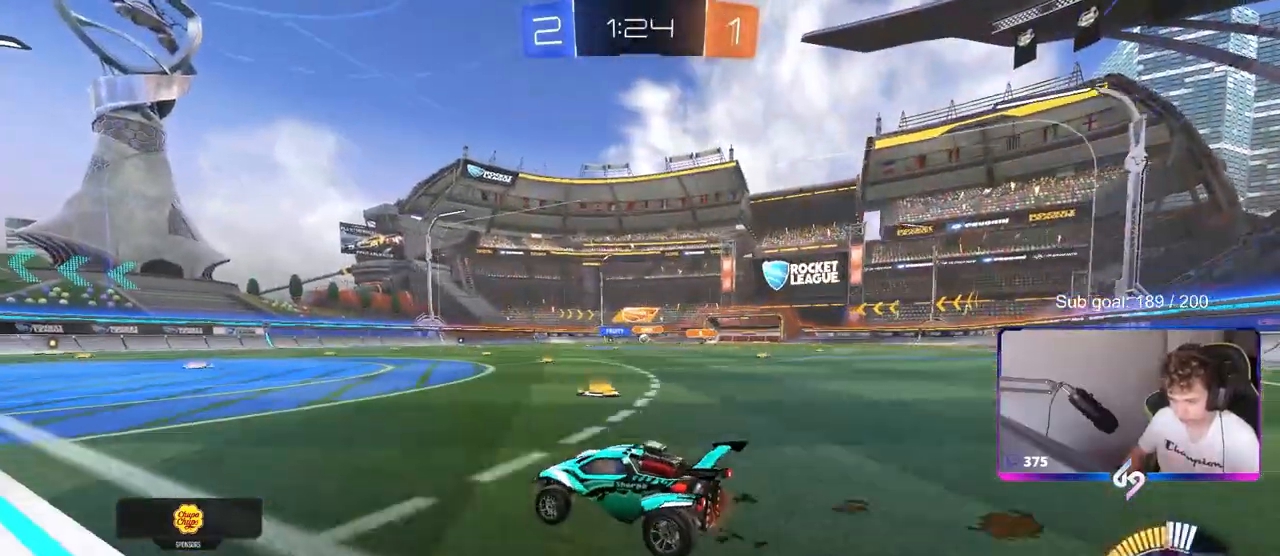
{"keys": ["w"], "mouse": [], "mouse_move": "still", "events": [[17, "d", "up"], [250, "d", "down"], [350, "d", "up"]]}
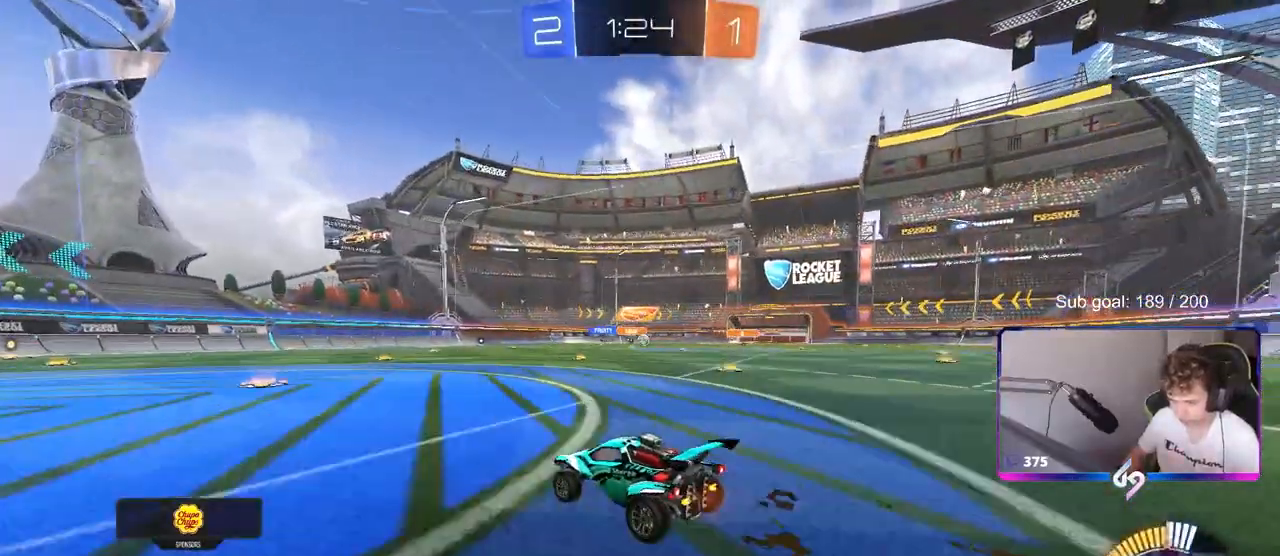
{"keys": ["w"], "mouse": [], "mouse_move": "still", "events": [[33, "a", "down"], [117, "a", "up"]]}
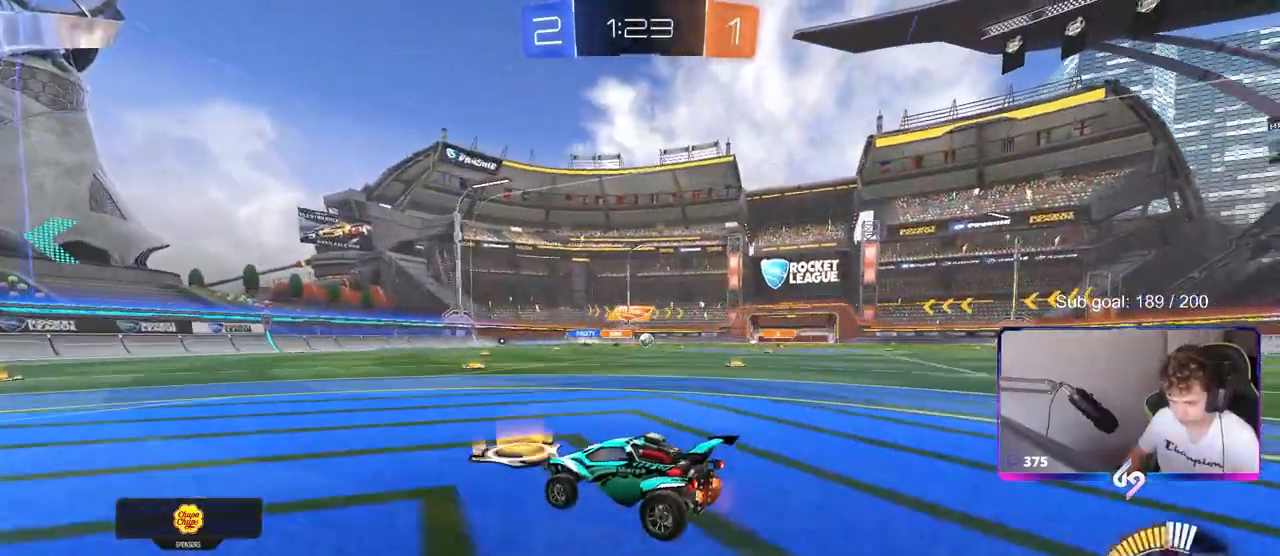
{"keys": ["d", "w"], "mouse": [], "mouse_move": "still", "events": [[100, "d", "down"], [150, "shift", "down"], [333, "shift", "up"]]}
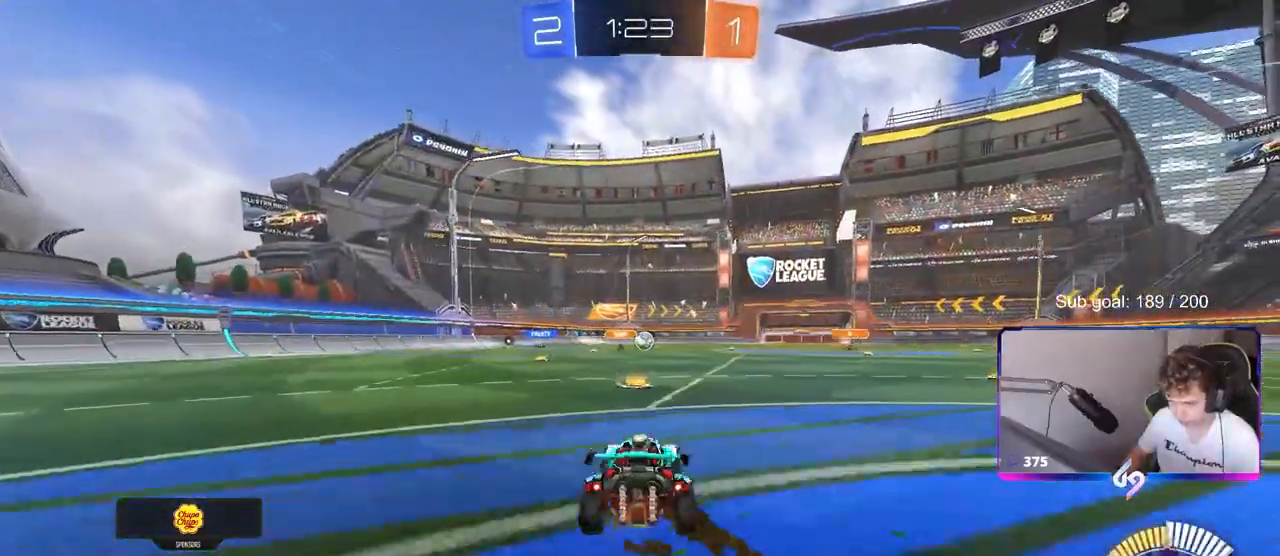
{"keys": ["w"], "mouse": ["left"], "mouse_move": "down", "events": [[17, "d", "up"], [350, "mouse_left", "down"]]}
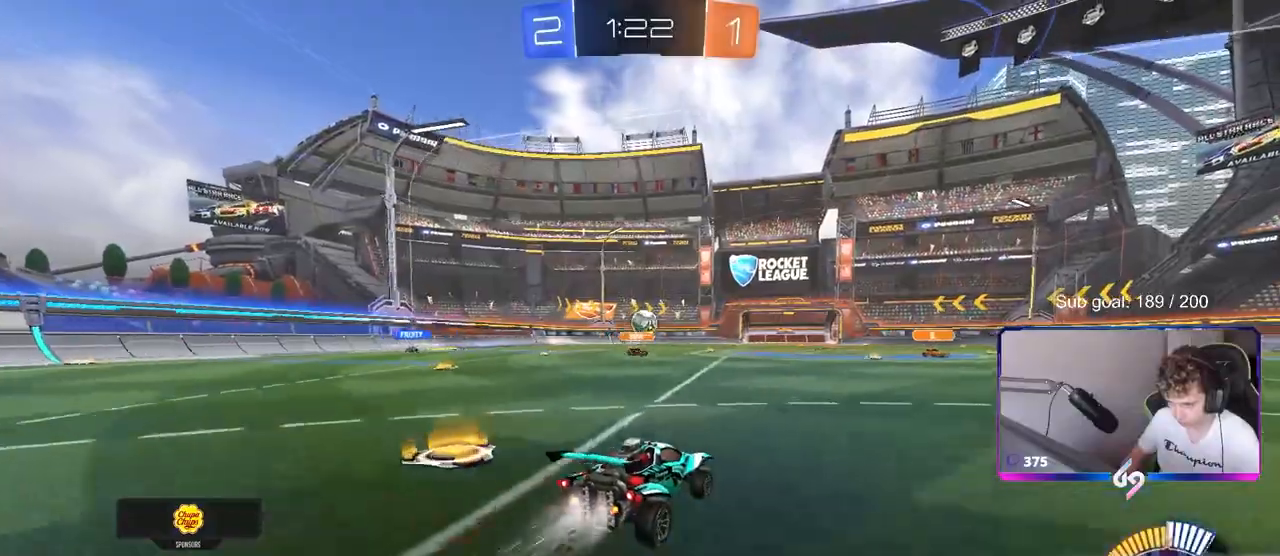
{"keys": ["a"], "mouse": ["left"], "mouse_move": "still", "events": [[133, "a", "down"], [183, "a", "up"], [183, "w", "up"], [267, "mouse_right", "down"], [317, "d", "down"], [317, "s", "down"], [367, "a", "down"], [417, "a", "up"], [417, "d", "up"], [417, "mouse_right", "up"], [417, "s", "up"], [500, "a", "down"]]}
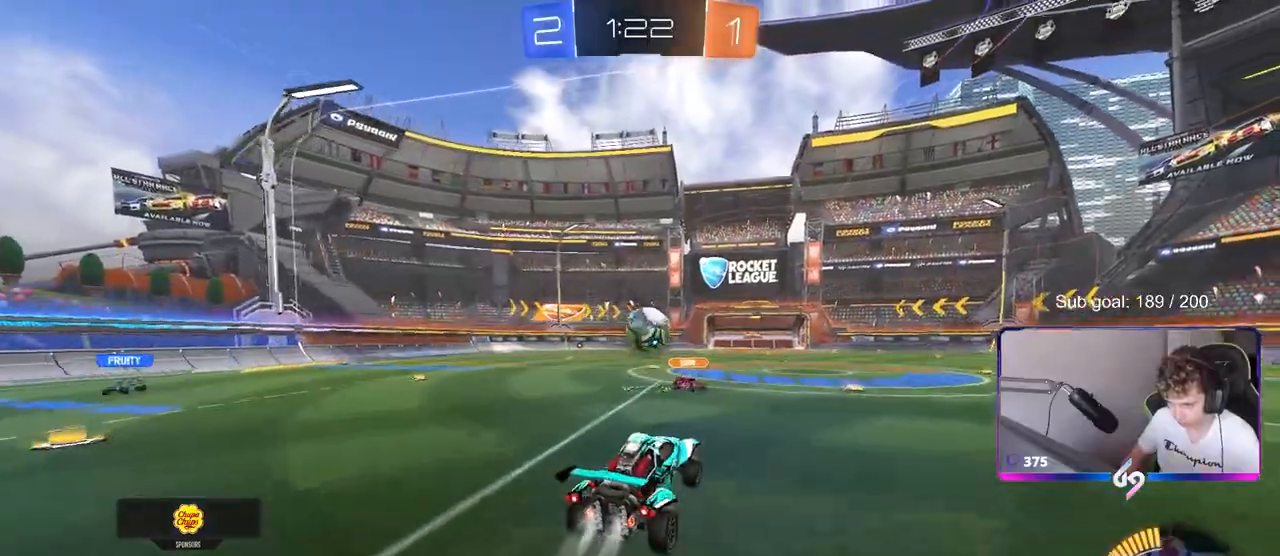
{"keys": ["d", "shift"], "mouse": ["left"], "mouse_move": "still", "events": [[100, "w", "down"], [233, "a", "up"], [233, "d", "down"], [283, "mouse_right", "down"], [333, "shift", "down"], [467, "mouse_right", "up"], [467, "w", "up"]]}
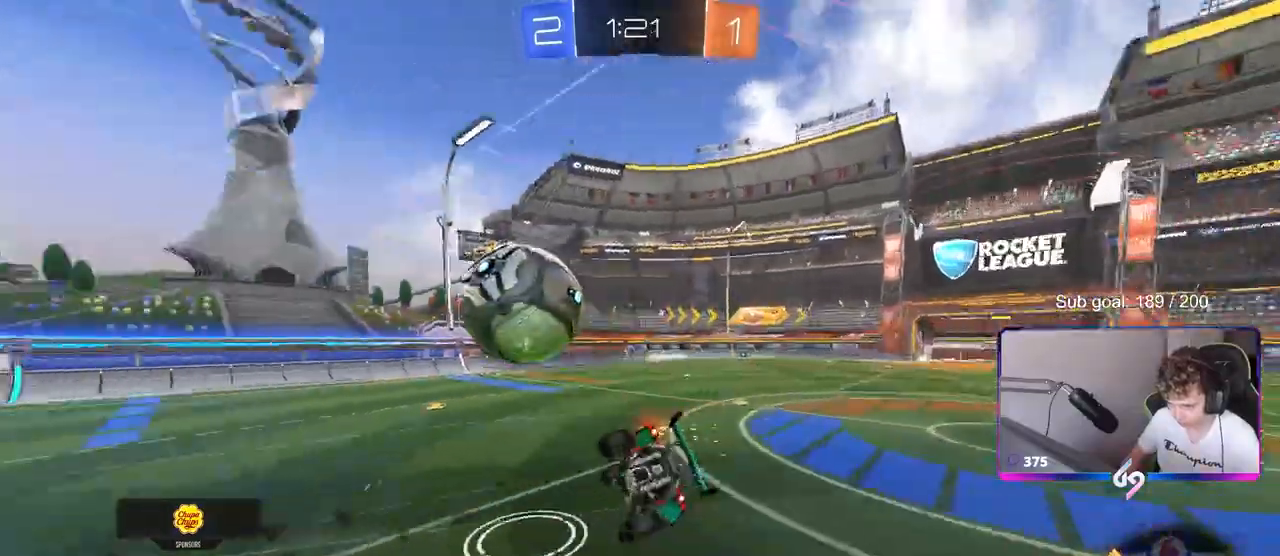
{"keys": ["d", "s", "shift", "space"], "mouse": ["left"], "mouse_move": "still", "events": [[17, "mouse_left", "up"], [17, "s", "down"], [250, "mouse_left", "down"], [300, "s", "up"], [383, "space", "down"], [433, "s", "down"]]}
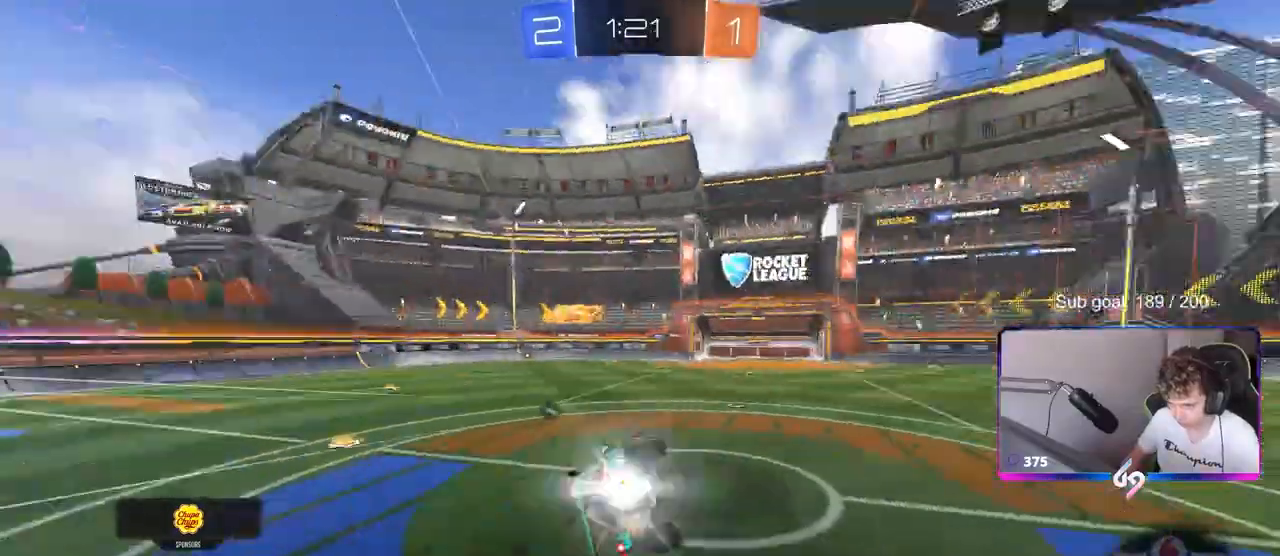
{"keys": ["a", "w"], "mouse": [], "mouse_move": "still", "events": [[83, "space", "up"], [117, "shift", "up"], [217, "d", "up"], [217, "mouse_left", "up"], [217, "s", "up"], [367, "a", "down"], [450, "w", "down"]]}
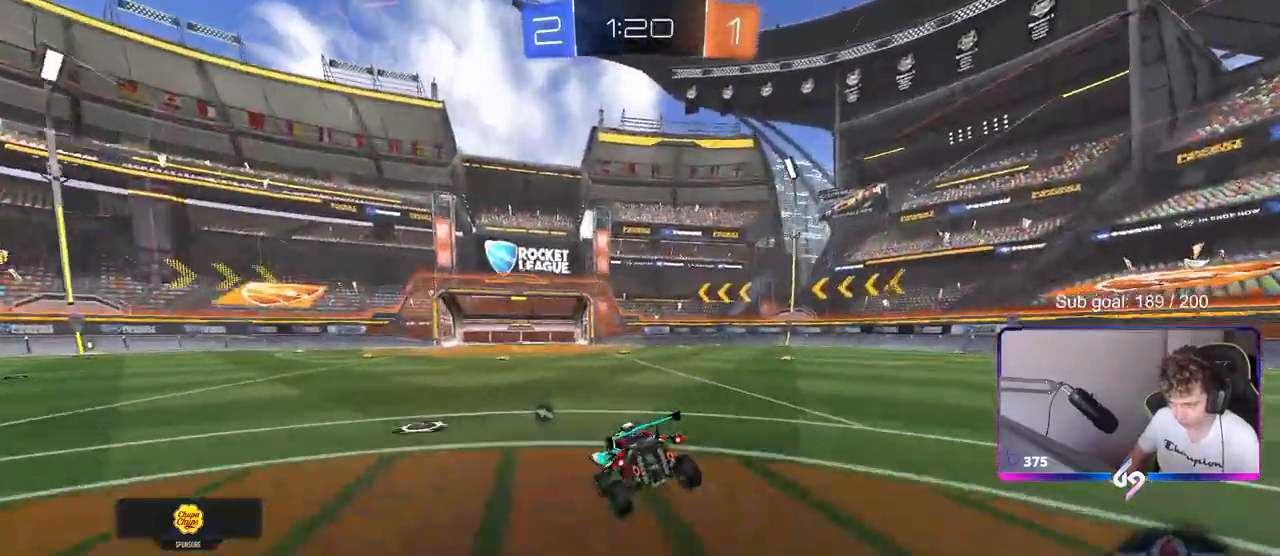
{"keys": ["shift", "w"], "mouse": ["left", "right"], "mouse_move": "still", "events": [[233, "a", "up"], [233, "mouse_left", "down"], [283, "d", "down"], [283, "mouse_right", "down"], [367, "mouse_right", "up"], [383, "shift", "down"], [433, "a", "down"], [433, "d", "up"], [483, "a", "up"], [483, "mouse_right", "down"]]}
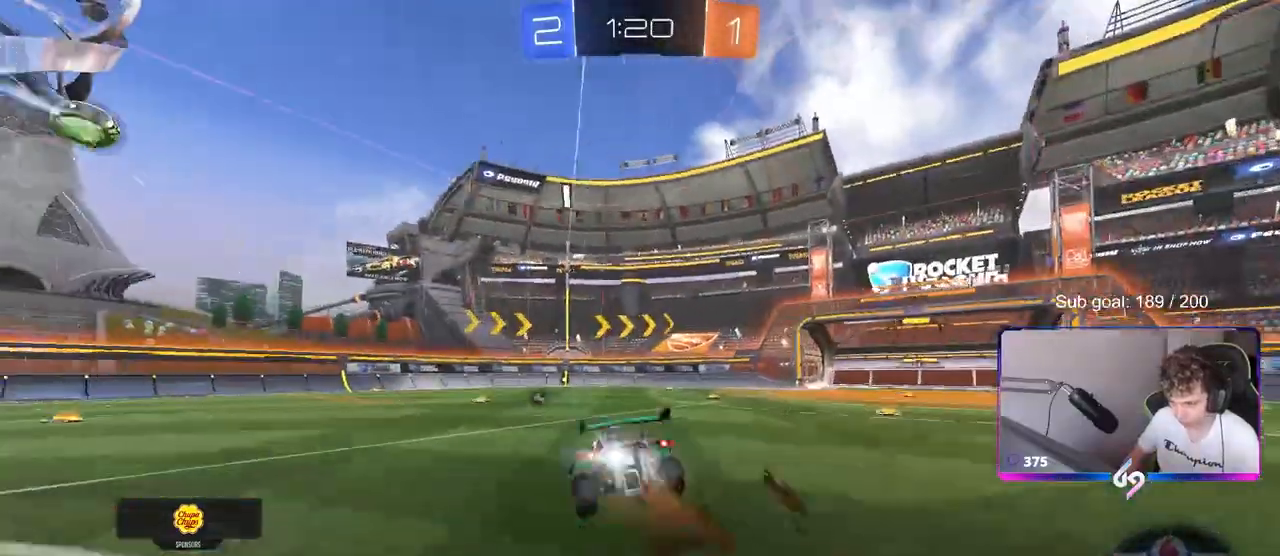
{"keys": ["space", "w"], "mouse": [], "mouse_move": "still", "events": [[100, "mouse_right", "up"], [150, "mouse_left", "up"], [300, "shift", "up"], [350, "space", "down"]]}
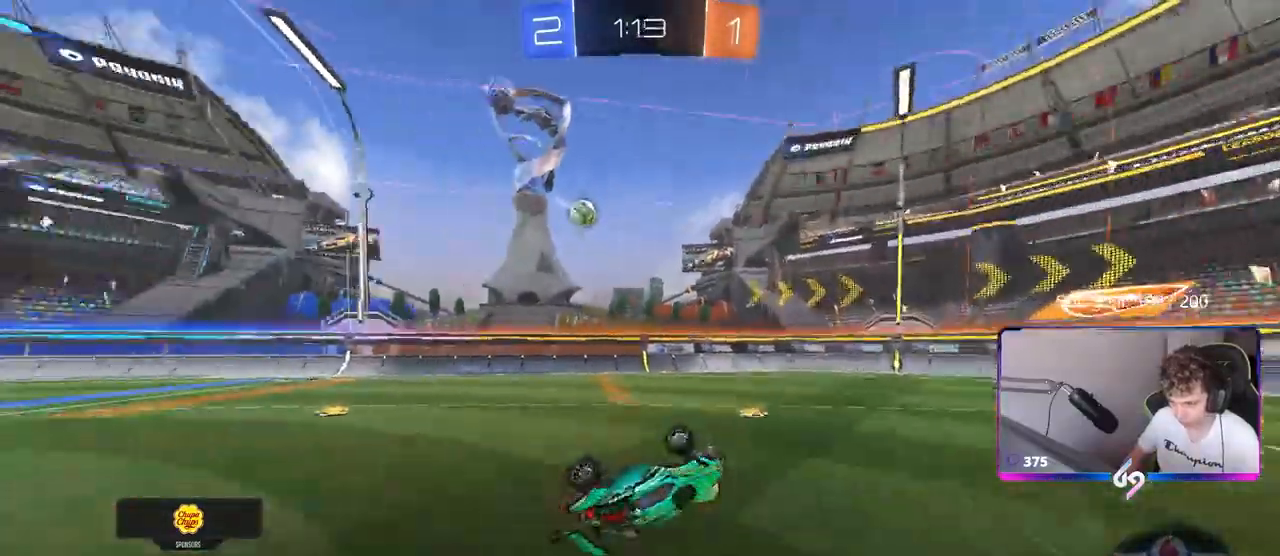
{"keys": ["d"], "mouse": [], "mouse_move": "still", "events": [[33, "space", "up"], [33, "w", "up"], [450, "d", "down"]]}
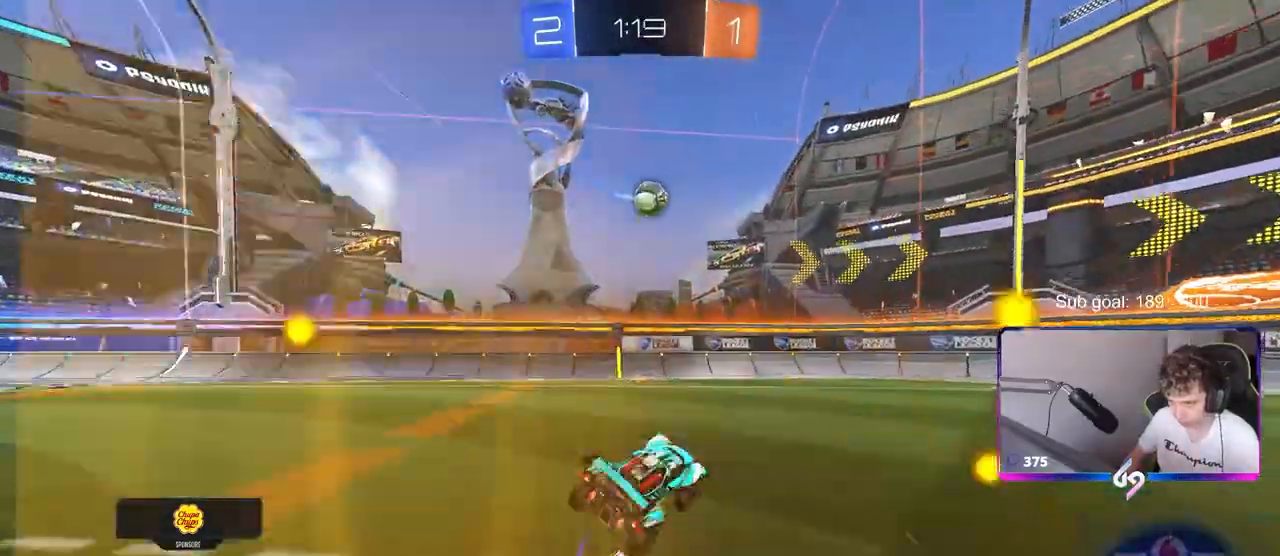
{"keys": ["s"], "mouse": [], "mouse_move": "still", "events": [[333, "d", "up"], [467, "s", "down"]]}
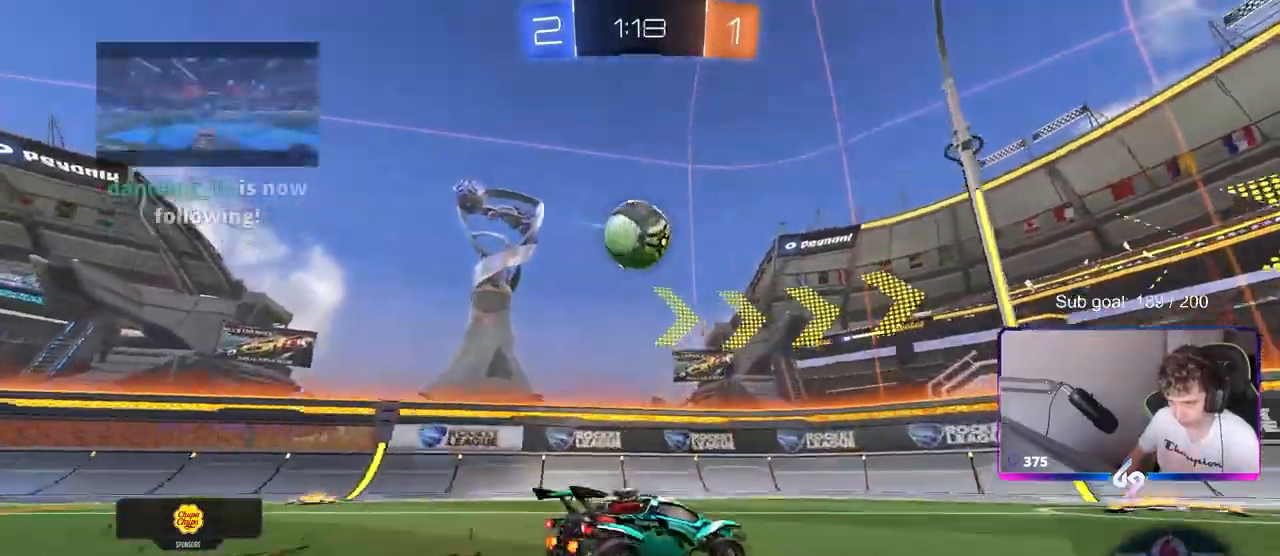
{"keys": ["d"], "mouse": ["left", "right"], "mouse_move": "still", "events": [[17, "s", "up"], [200, "d", "down"], [250, "d", "up"], [300, "mouse_left", "down"], [300, "w", "down"], [400, "mouse_right", "down"], [400, "w", "up"], [483, "d", "down"]]}
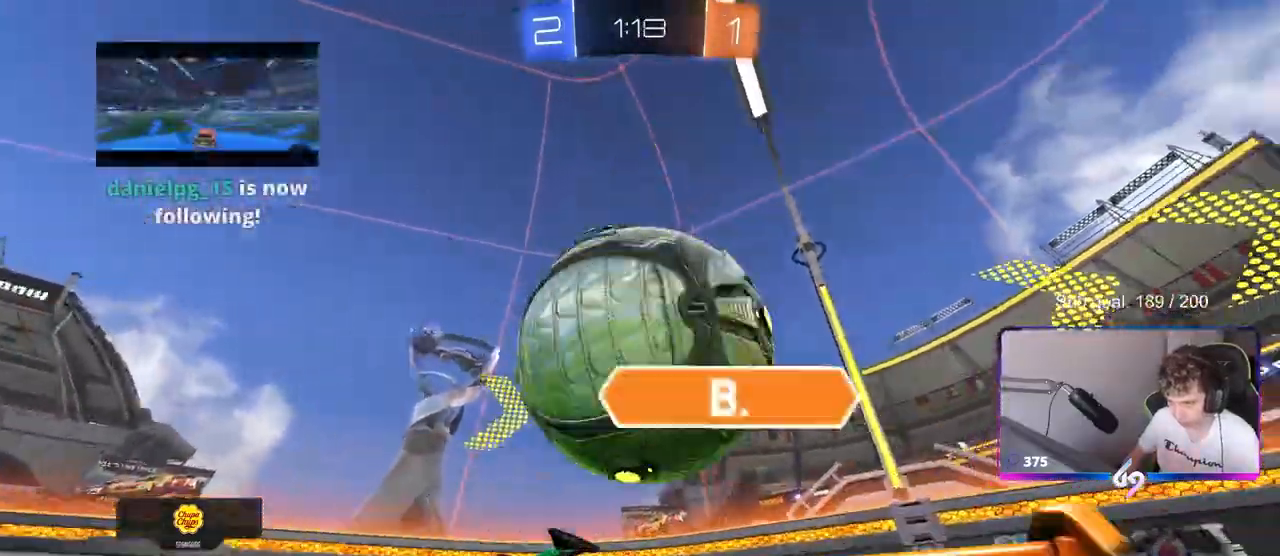
{"keys": ["d", "w"], "mouse": ["left"], "mouse_move": "still", "events": [[33, "s", "down"], [83, "mouse_right", "up"], [83, "shift", "down"], [267, "shift", "up"], [317, "mouse_left", "up"], [317, "s", "up"], [417, "d", "up"], [450, "w", "down"], [500, "d", "down"], [500, "mouse_left", "down"]]}